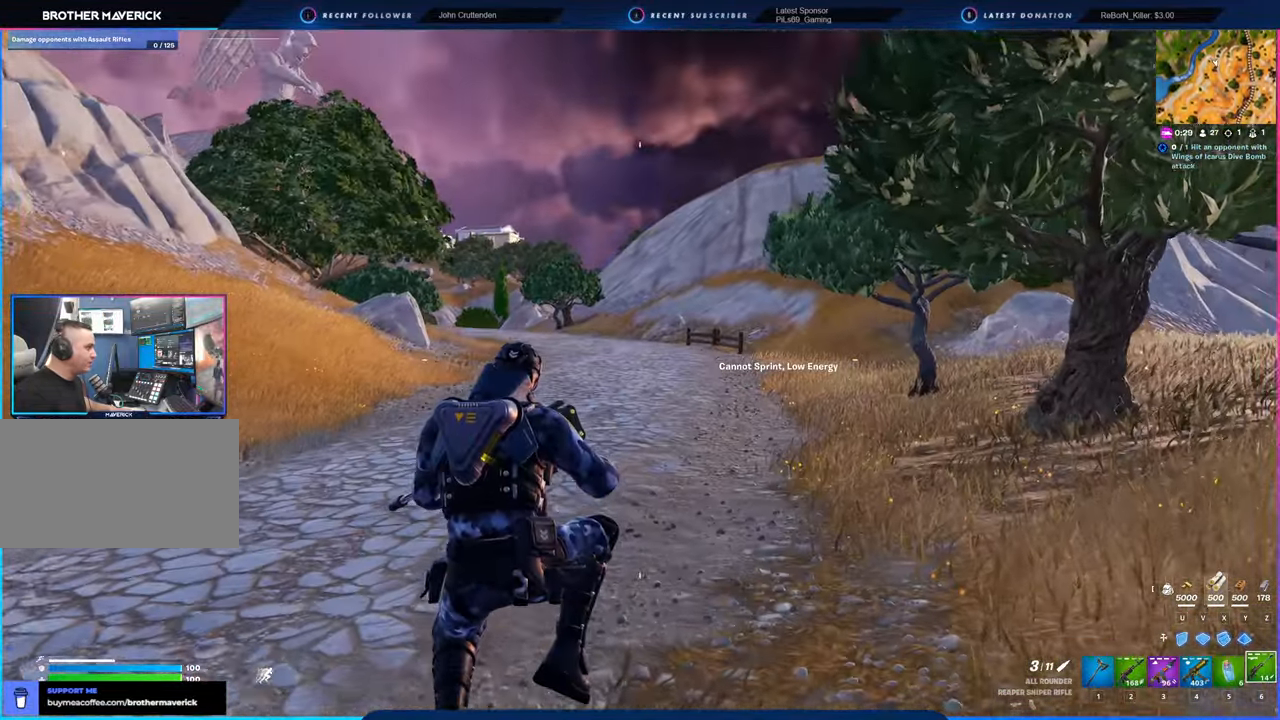
Gameplay with keyboard and mouse; each line is a JSON object with the keys and mouse buttons held at the frame after it. "events" lists presses ("down") and releases ("up") of "1", "2", "3", "4", "5", "6", "a", "alt", "c", "caps_lock", "ctrl", "d", "e", "f", "g", "n", "p", "q", "r", "s", "shift", "space", "t", "tab", "u", "v", "w", "x", "y", "z", "mouse_left", "mouse_wheel" and "mouse_right" between this image and that frame as [ms after this image, input, new state], when the widget could be followed in between. "mouse_left", "mouse_wheel", "mouse_right" = the "left", "wheel", "right" buttons of the "mouse" list. No other keys are recorded. "wheel" means that the mouse wheel is clicked or scrolled. "mouse_move" is the direction in which the mouse moves at that frame (one of eight, or "still"), when it could be read.
{"keys": [], "mouse": [], "mouse_move": "still", "events": []}
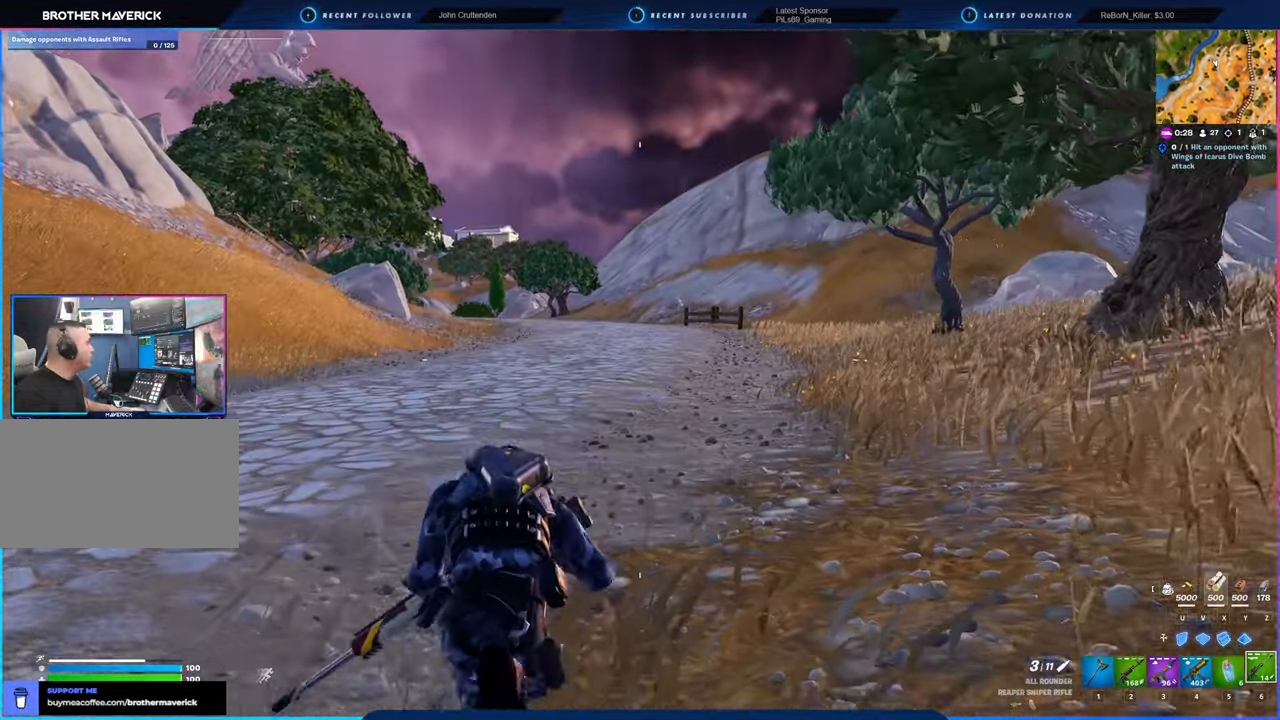
{"keys": ["space"], "mouse": [], "mouse_move": "still", "events": [[433, "space", "down"]]}
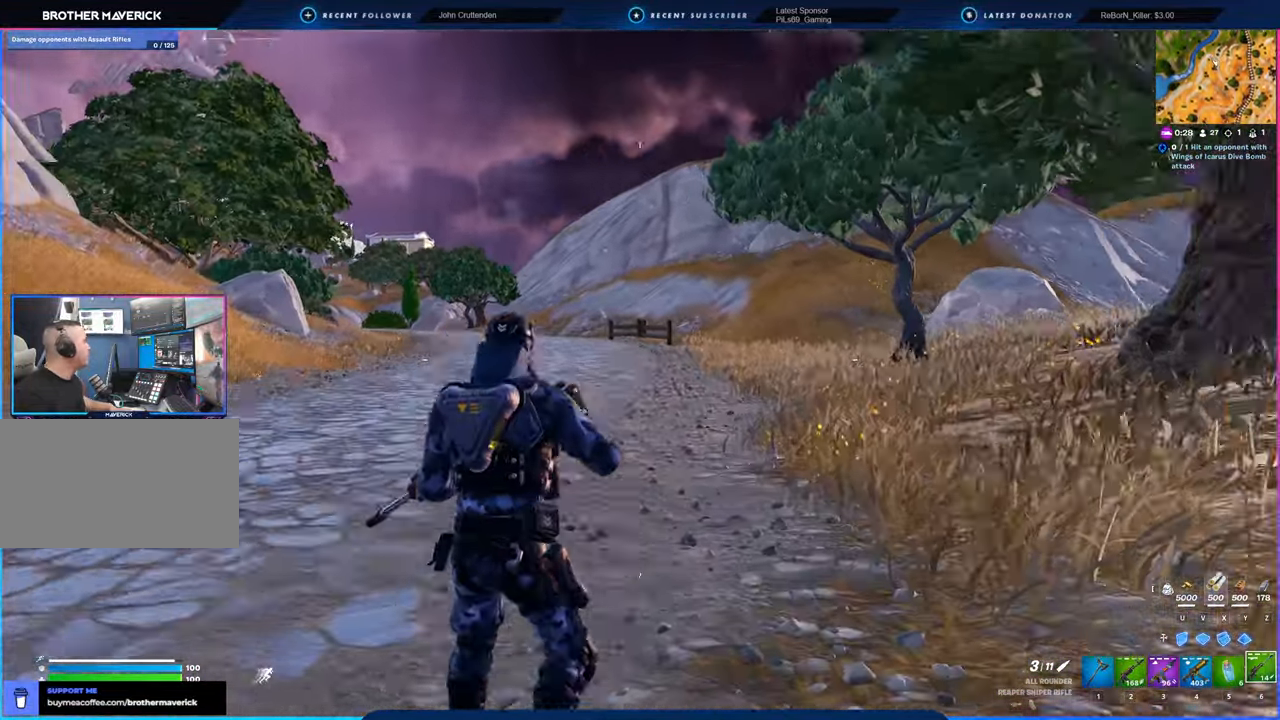
{"keys": [], "mouse": [], "mouse_move": "still", "events": [[83, "space", "up"]]}
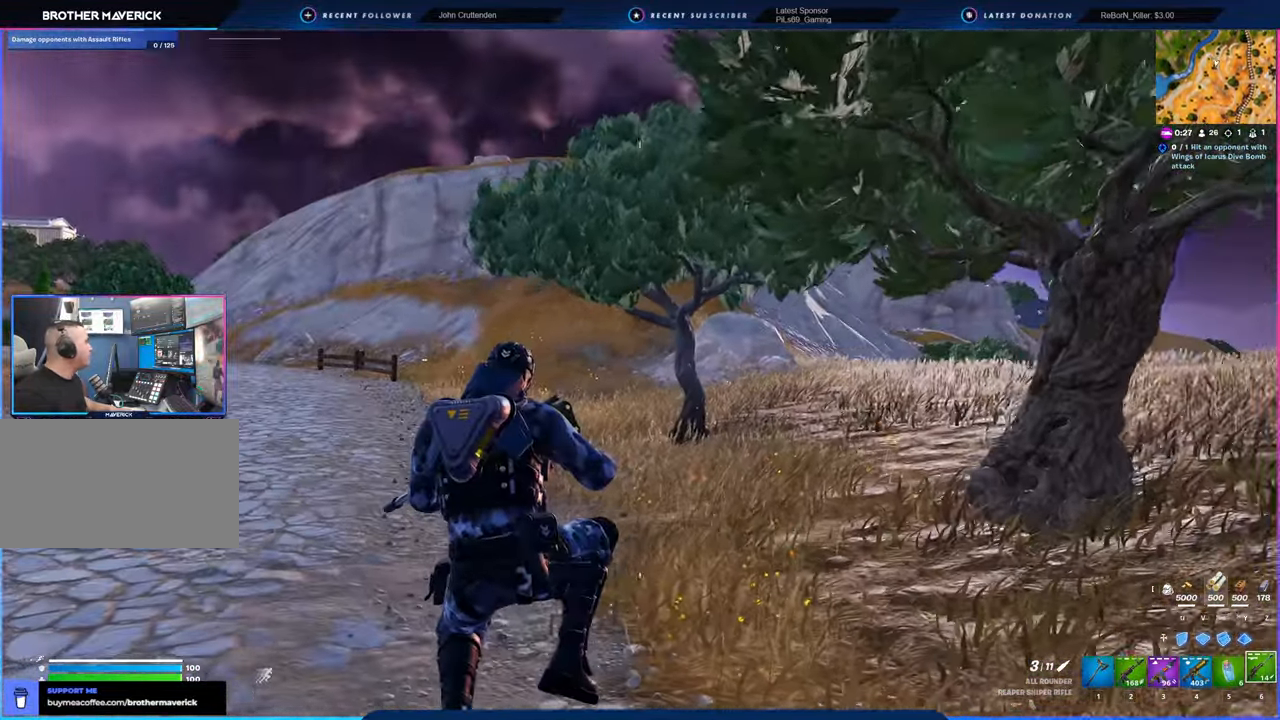
{"keys": [], "mouse": [], "mouse_move": "still", "events": []}
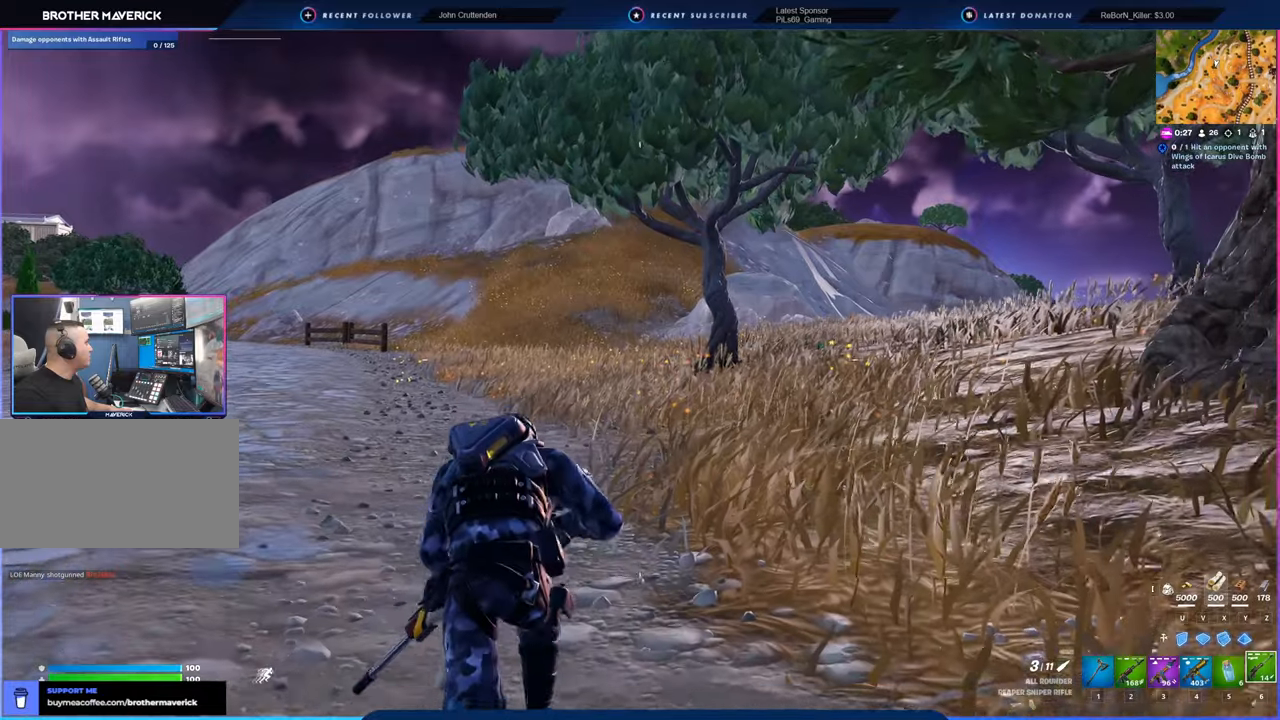
{"keys": [], "mouse": [], "mouse_move": "still", "events": []}
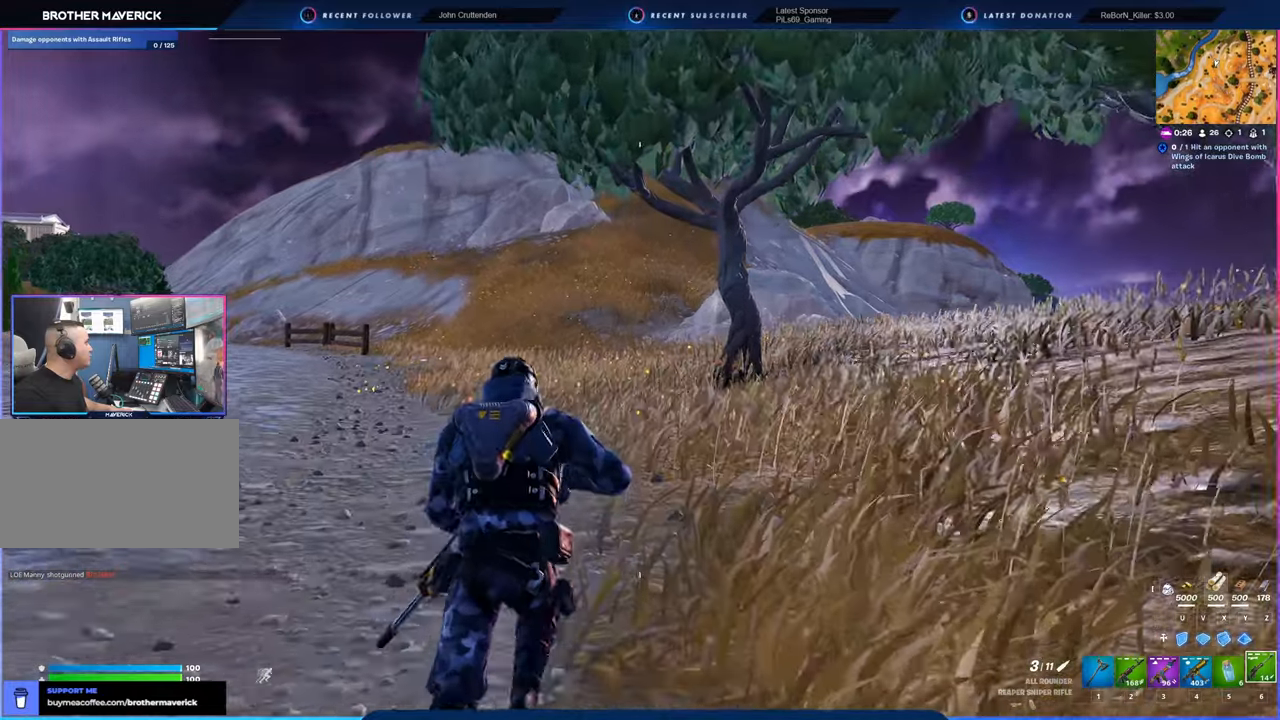
{"keys": [], "mouse": [], "mouse_move": "still", "events": [[316, "shift", "down"], [466, "shift", "up"]]}
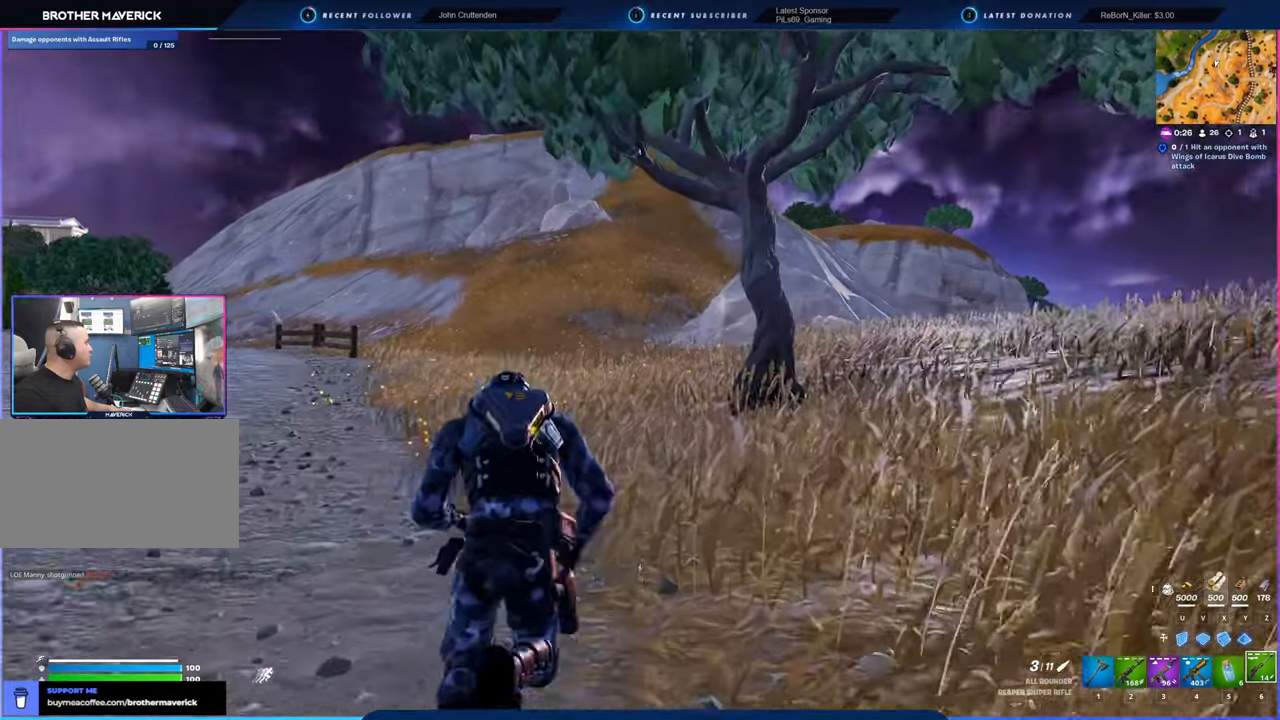
{"keys": [], "mouse": [], "mouse_move": "still", "events": []}
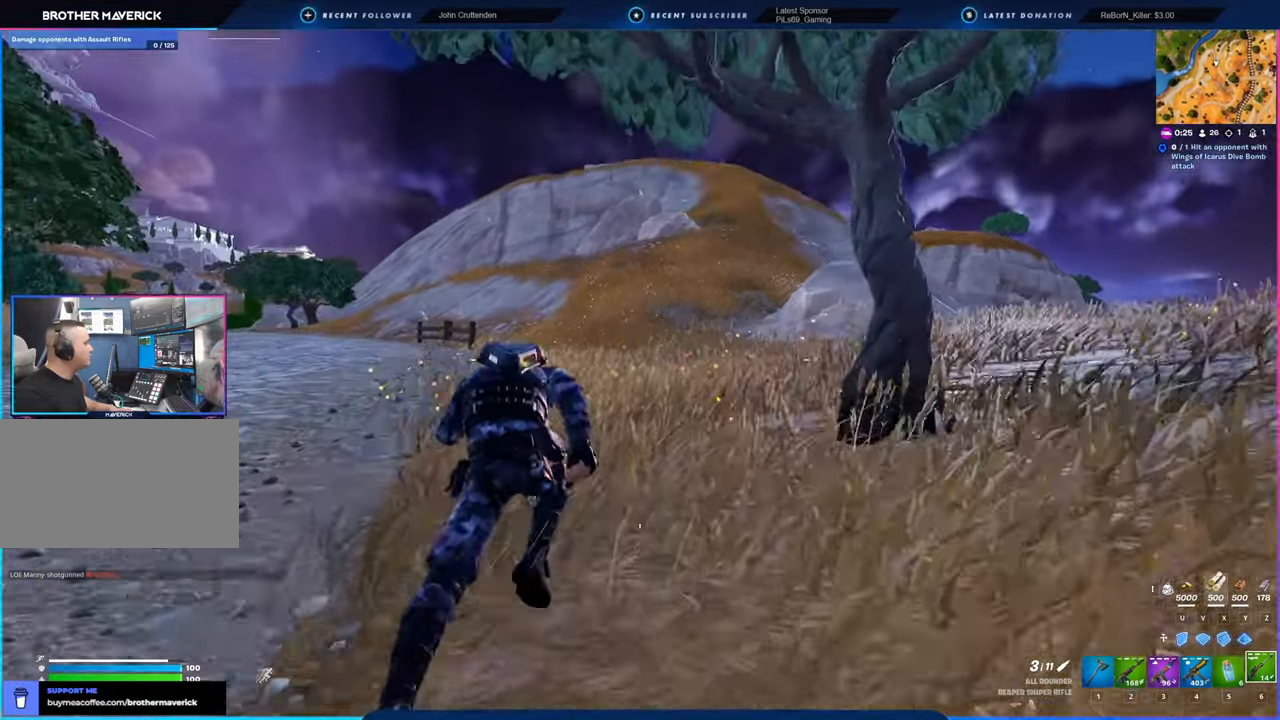
{"keys": [], "mouse": [], "mouse_move": "still", "events": []}
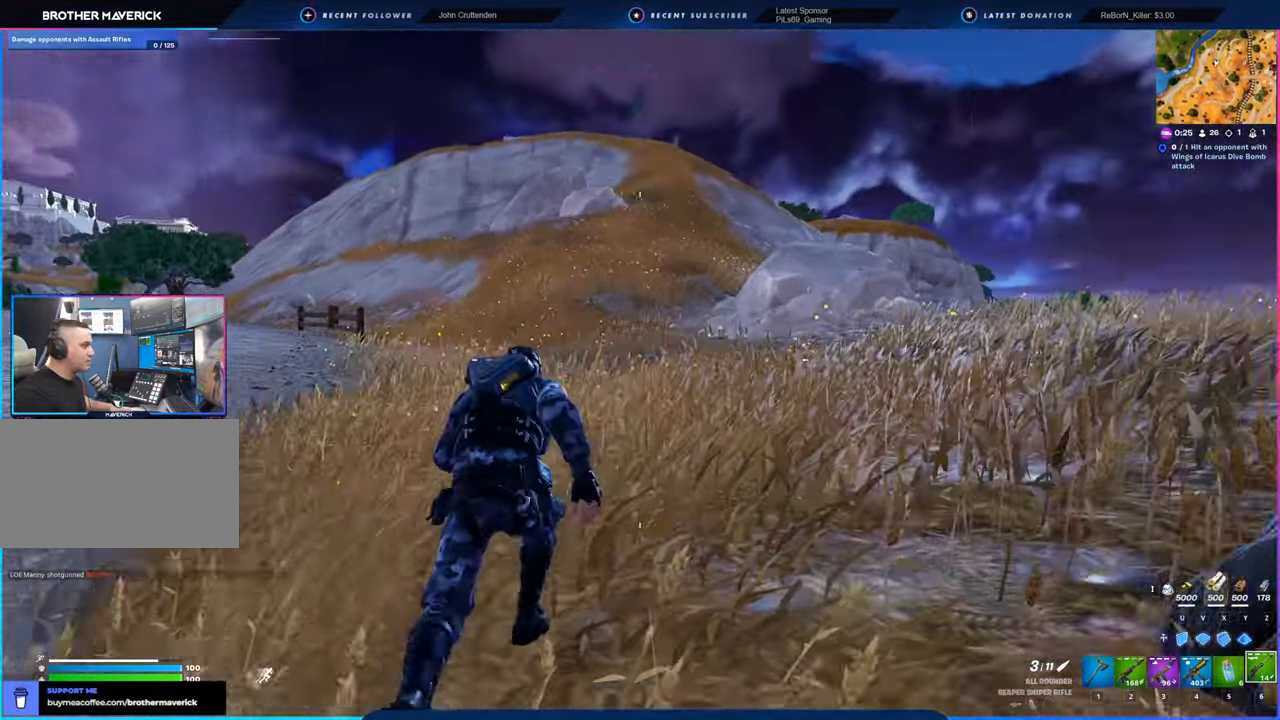
{"keys": [], "mouse": [], "mouse_move": "right", "events": [[83, "space", "down"], [216, "space", "up"]]}
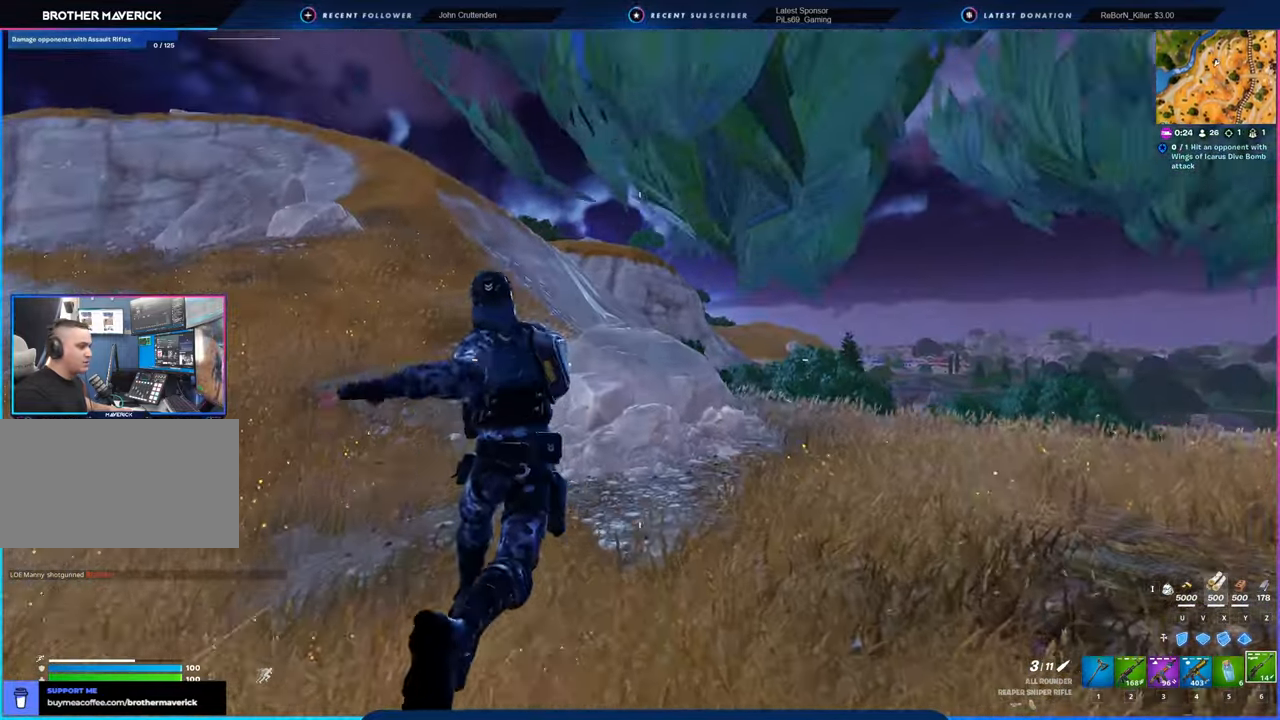
{"keys": [], "mouse": [], "mouse_move": "left", "events": []}
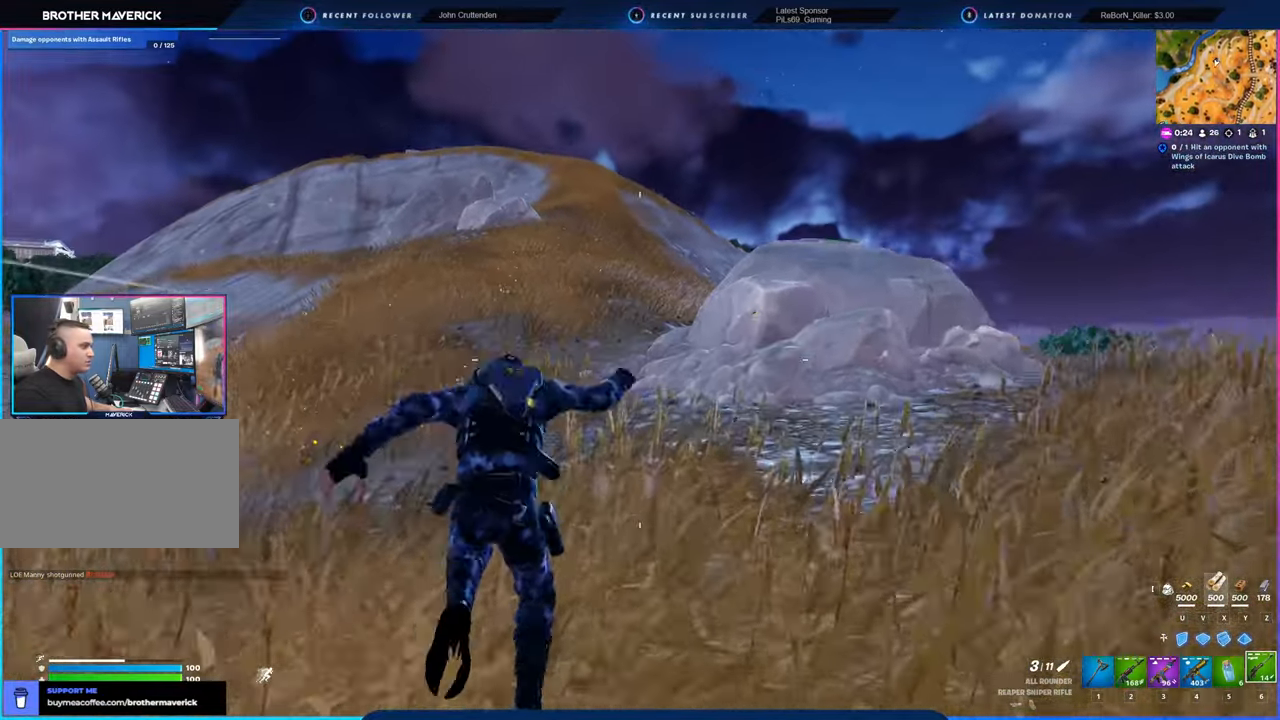
{"keys": ["w"], "mouse": [], "mouse_move": "still", "events": [[16, "w", "down"]]}
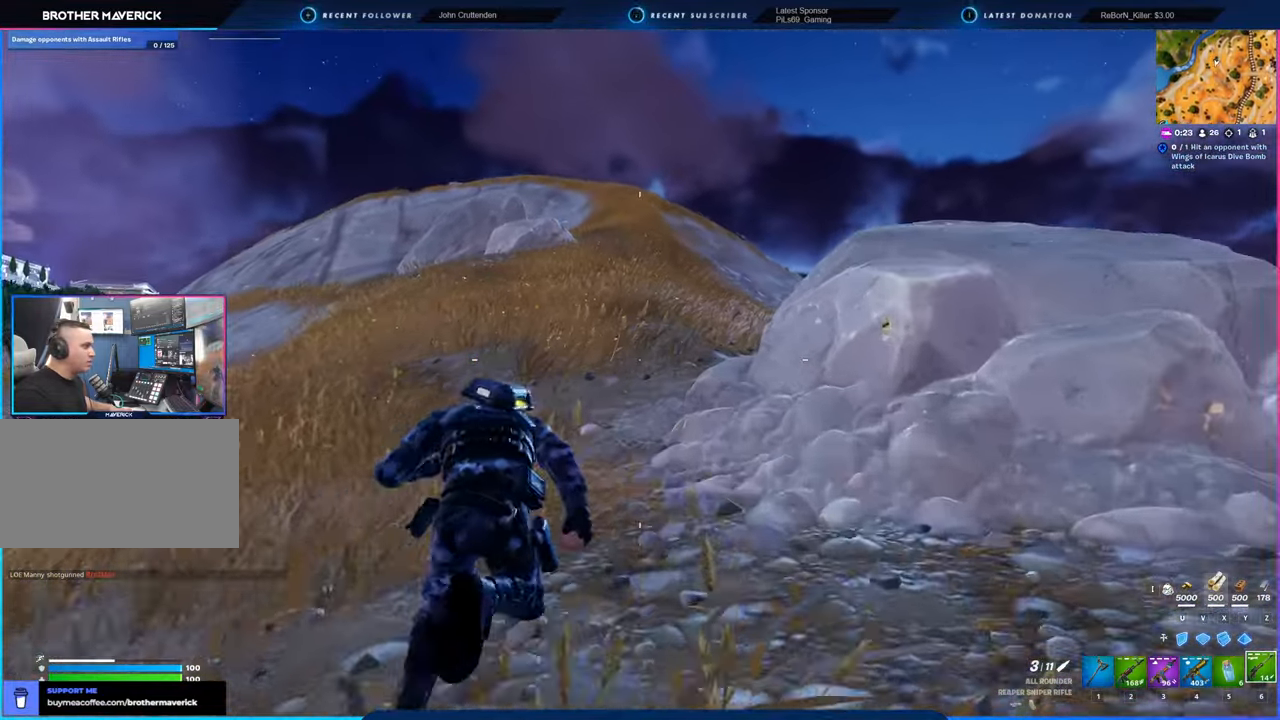
{"keys": ["w"], "mouse": [], "mouse_move": "still", "events": []}
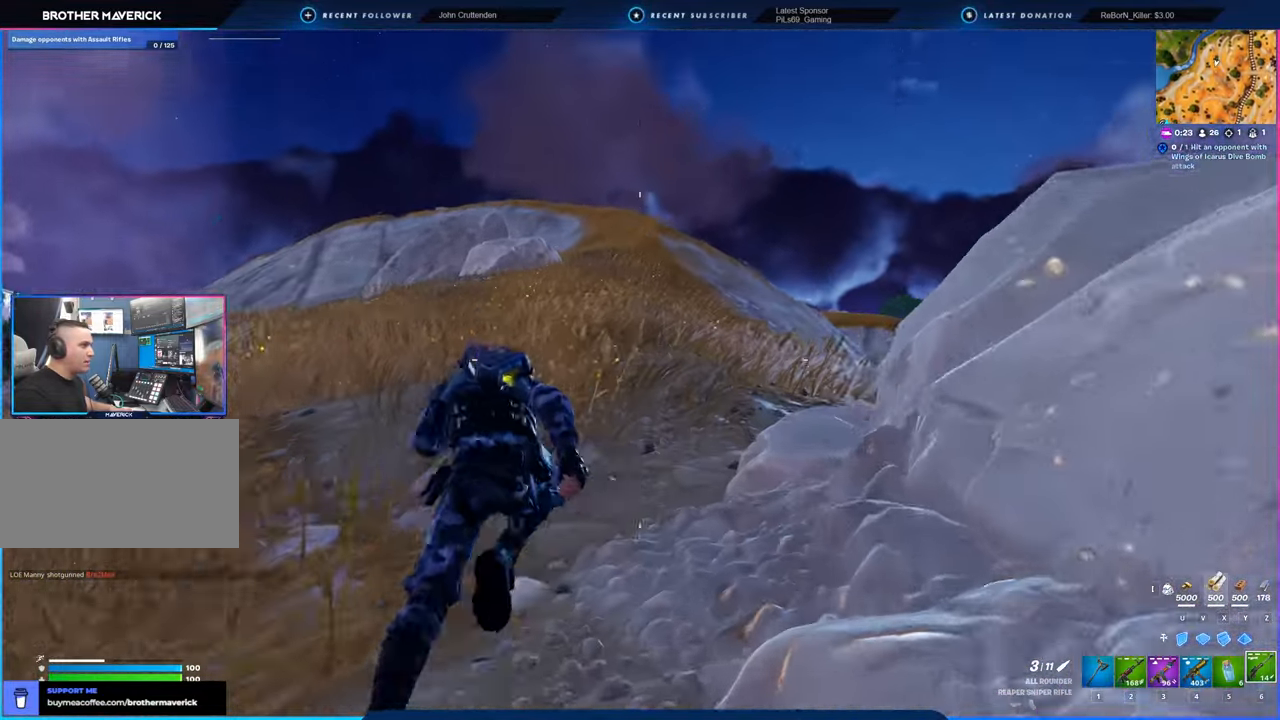
{"keys": ["w"], "mouse": [], "mouse_move": "still", "events": []}
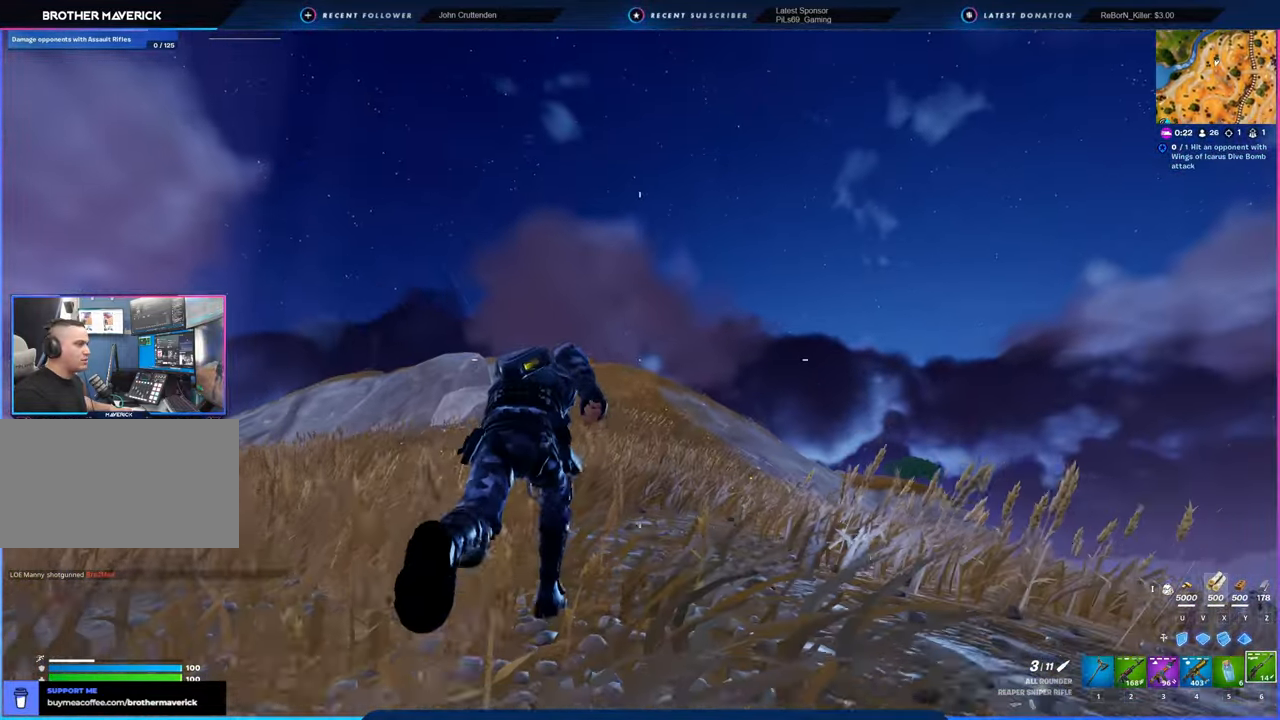
{"keys": ["w"], "mouse": [], "mouse_move": "still", "events": []}
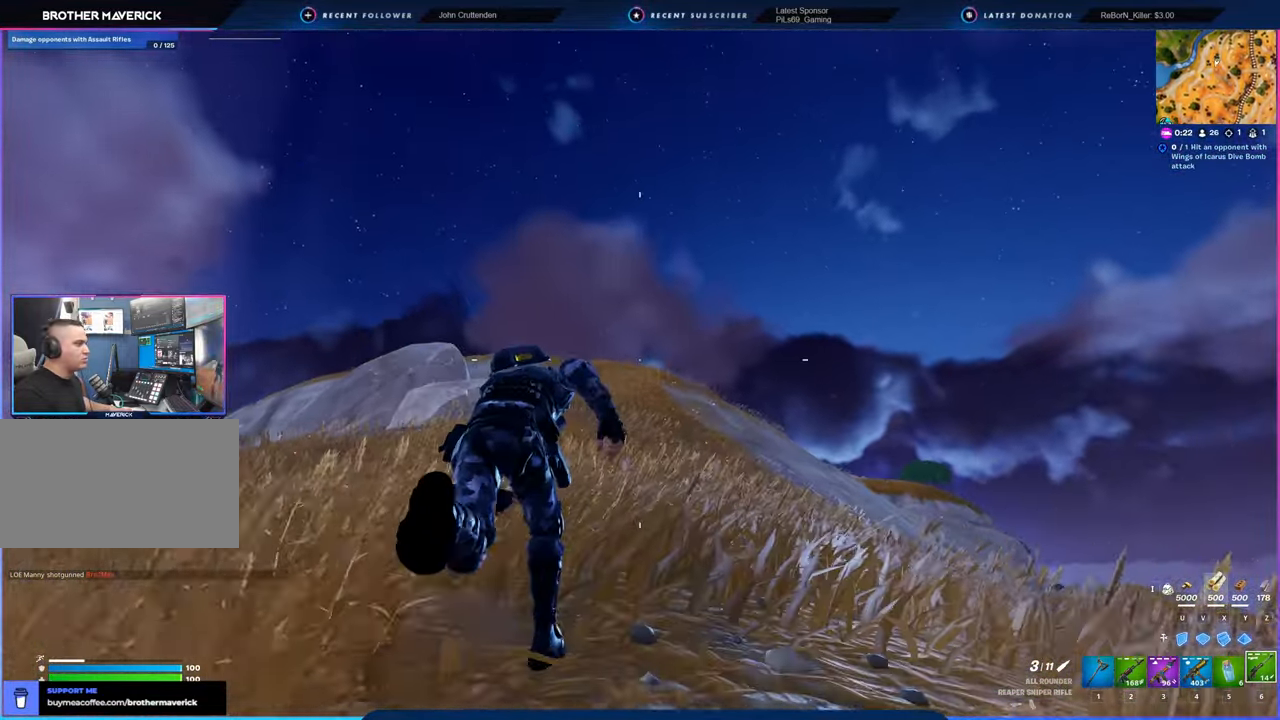
{"keys": ["w"], "mouse": [], "mouse_move": "still", "events": []}
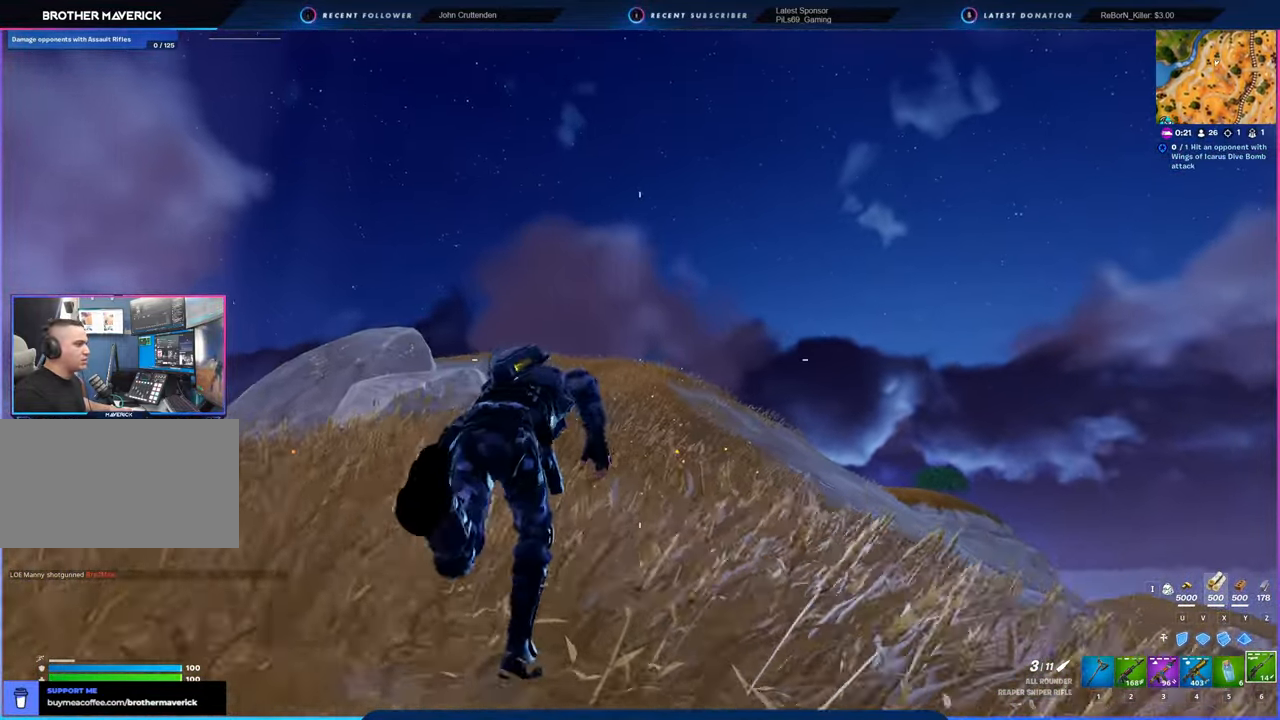
{"keys": ["w"], "mouse": [], "mouse_move": "still", "events": []}
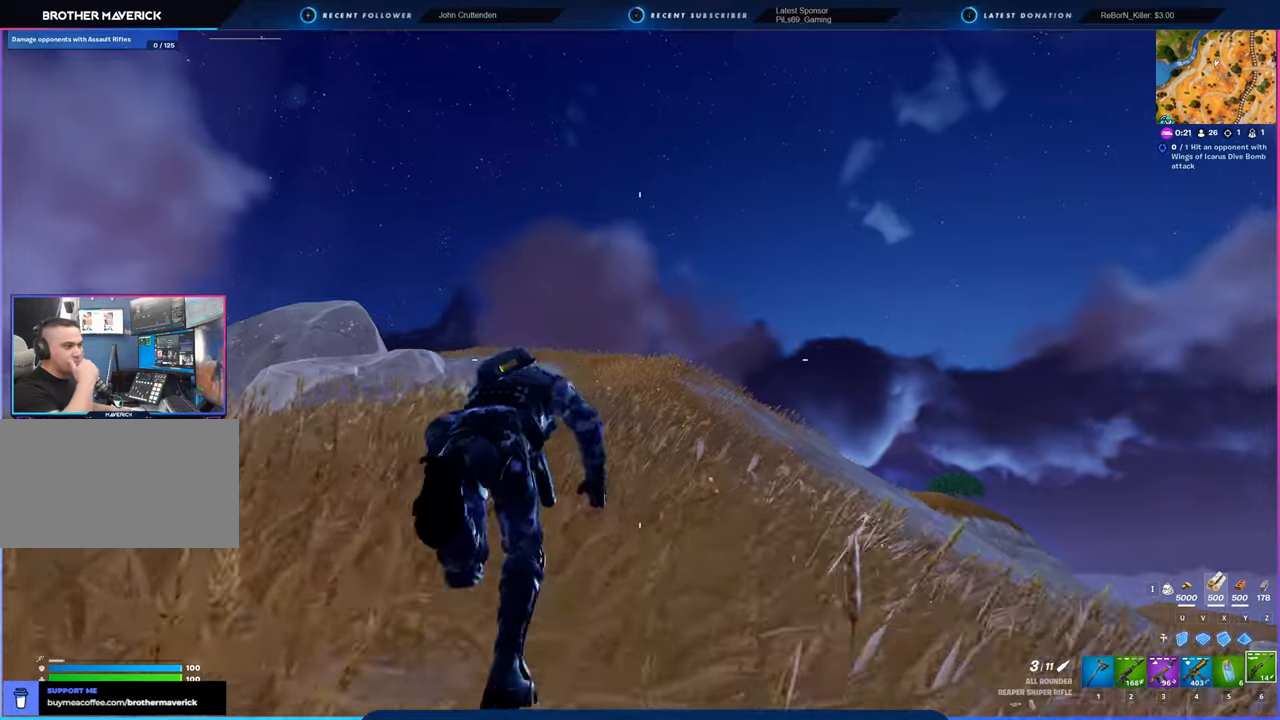
{"keys": ["w"], "mouse": [], "mouse_move": "still", "events": []}
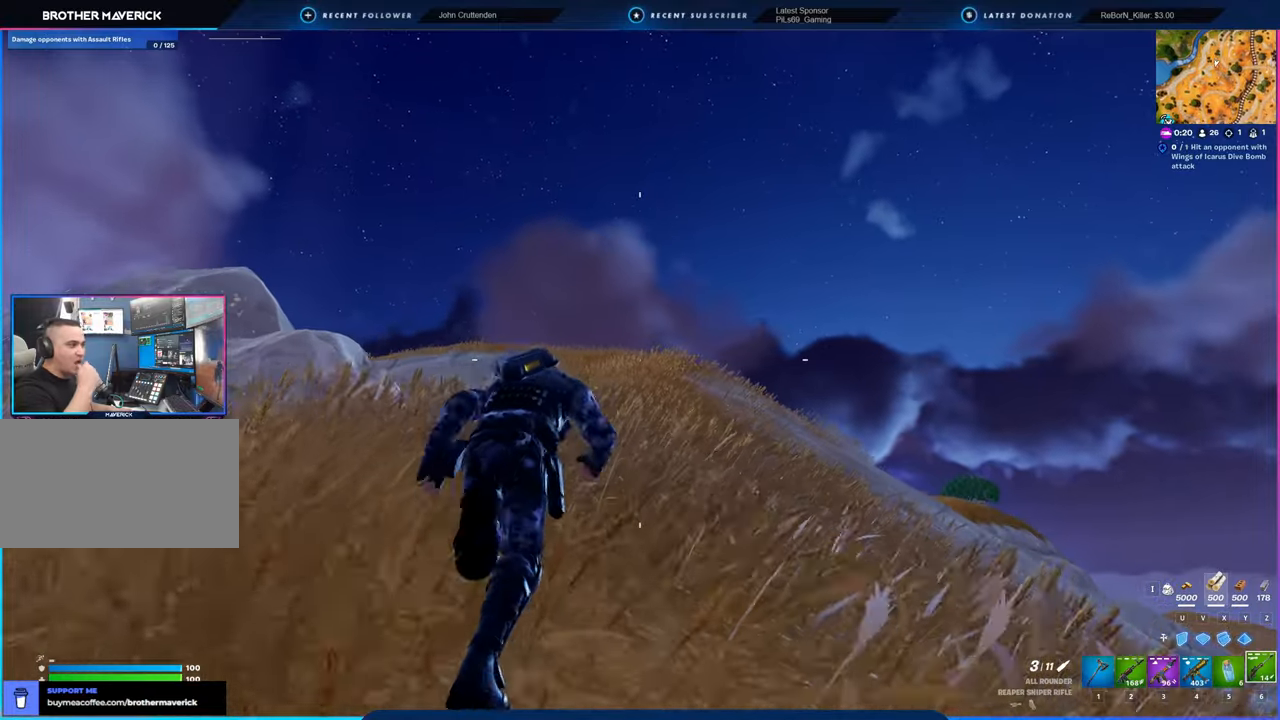
{"keys": ["w"], "mouse": [], "mouse_move": "still", "events": []}
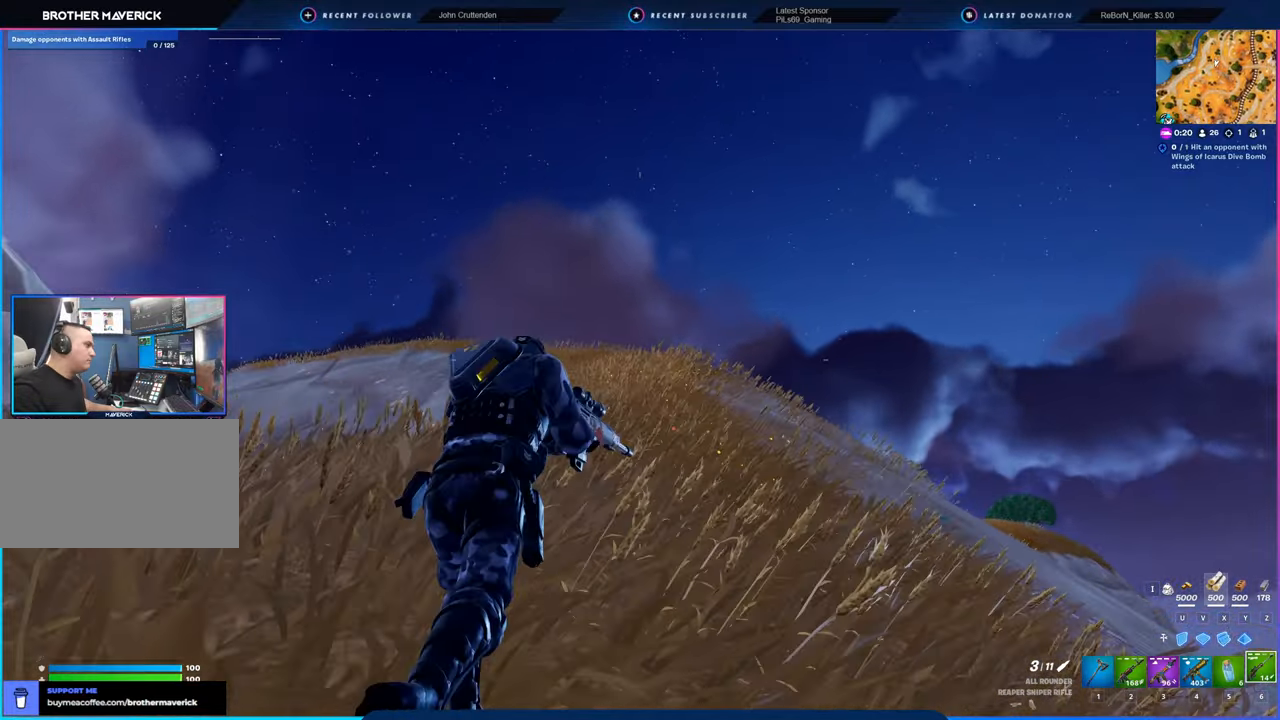
{"keys": ["w"], "mouse": [], "mouse_move": "still", "events": []}
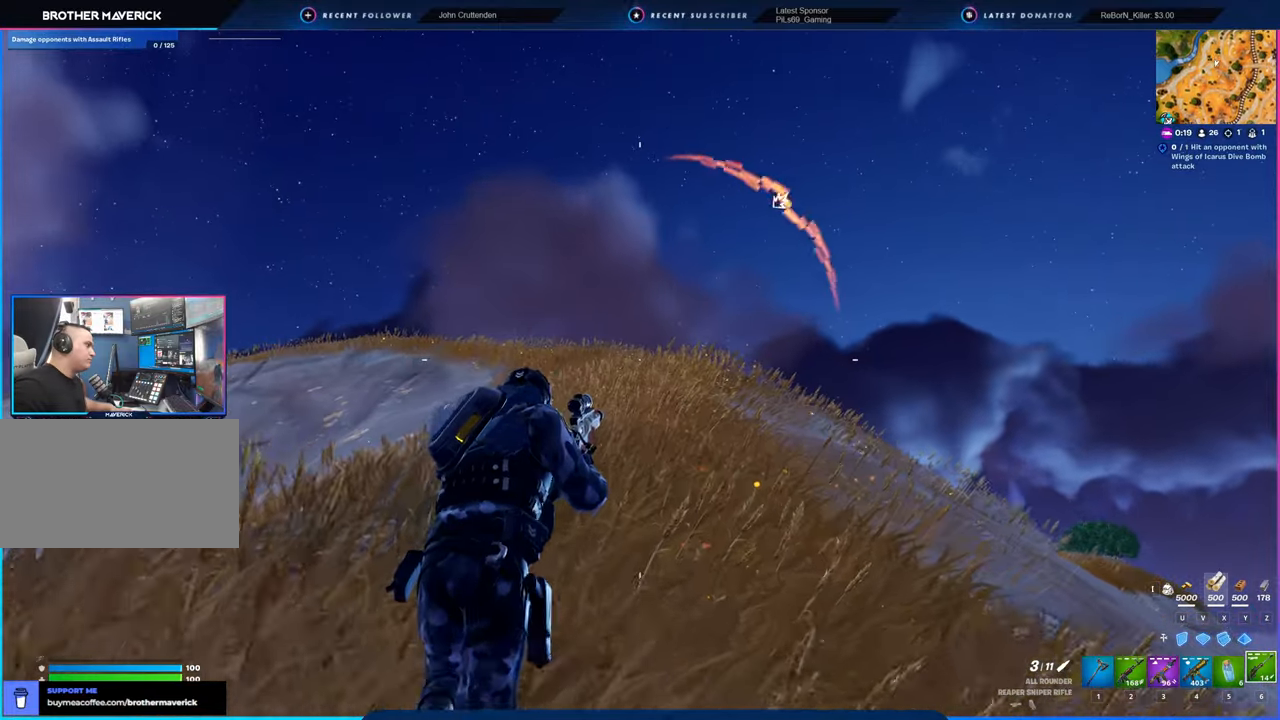
{"keys": ["w"], "mouse": [], "mouse_move": "still", "events": [[166, "space", "down"], [300, "space", "up"]]}
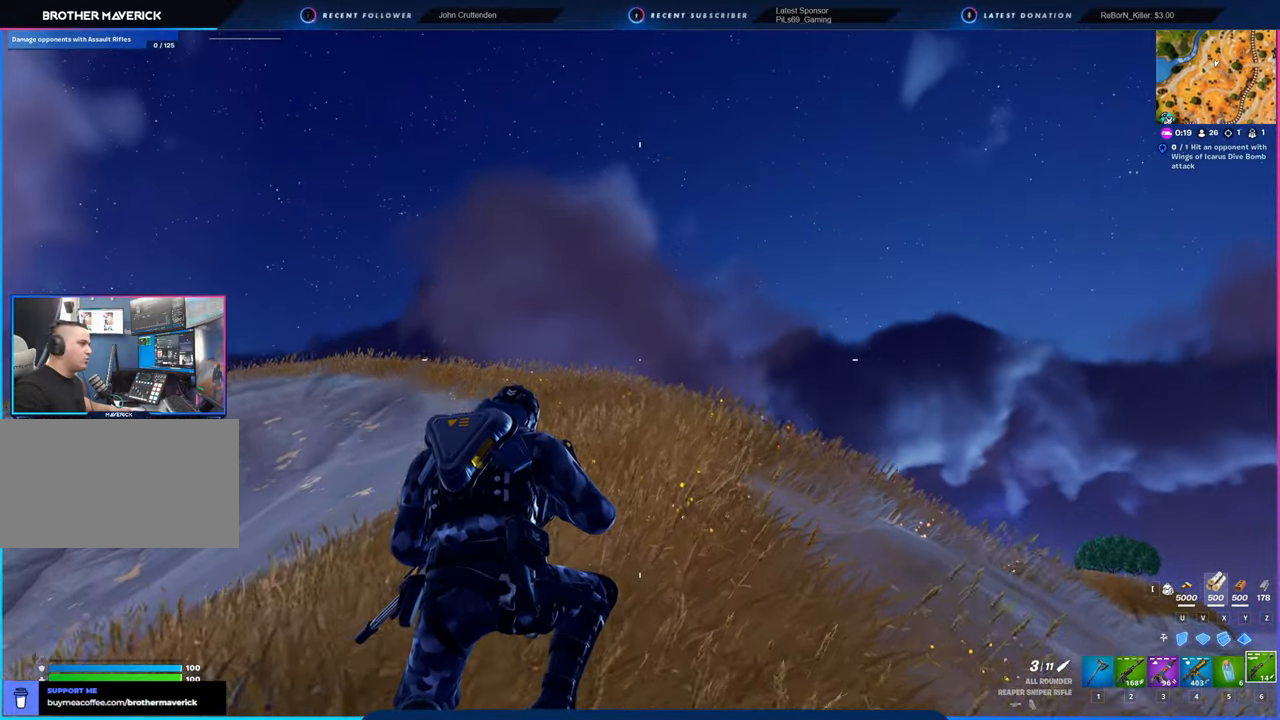
{"keys": ["w"], "mouse": [], "mouse_move": "still", "events": []}
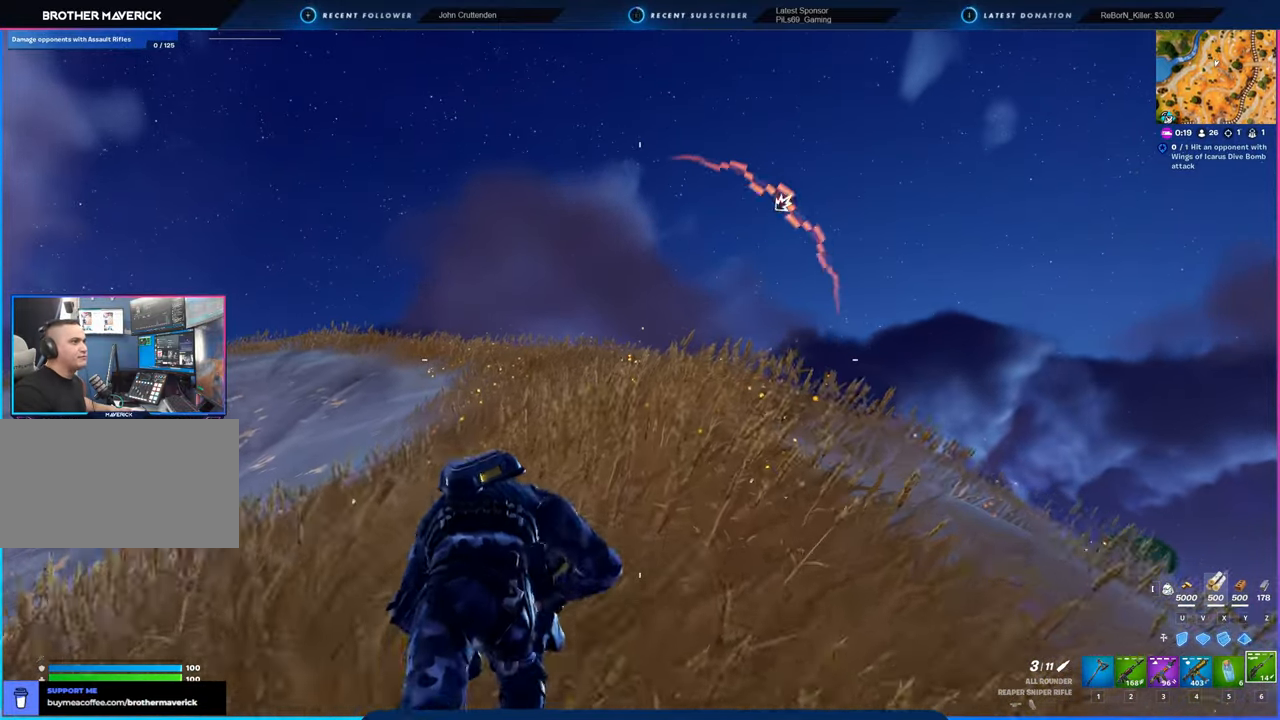
{"keys": ["w"], "mouse": [], "mouse_move": "still", "events": []}
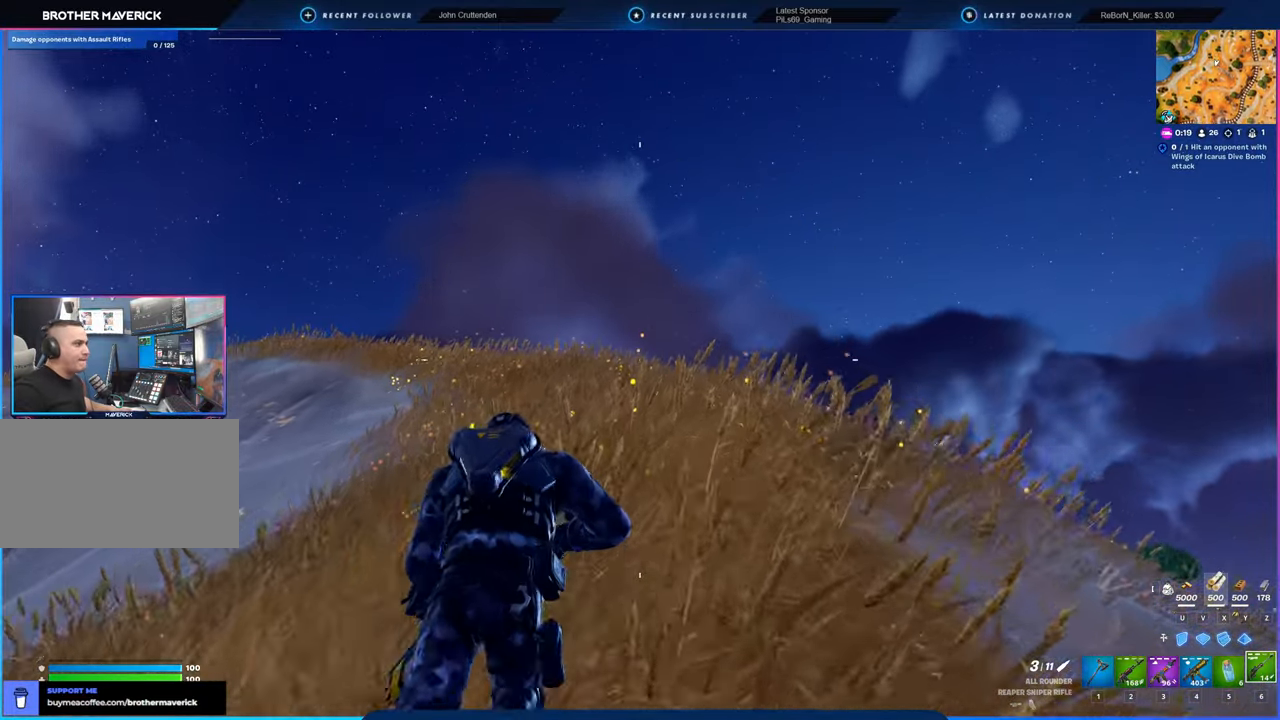
{"keys": ["w"], "mouse": [], "mouse_move": "still", "events": []}
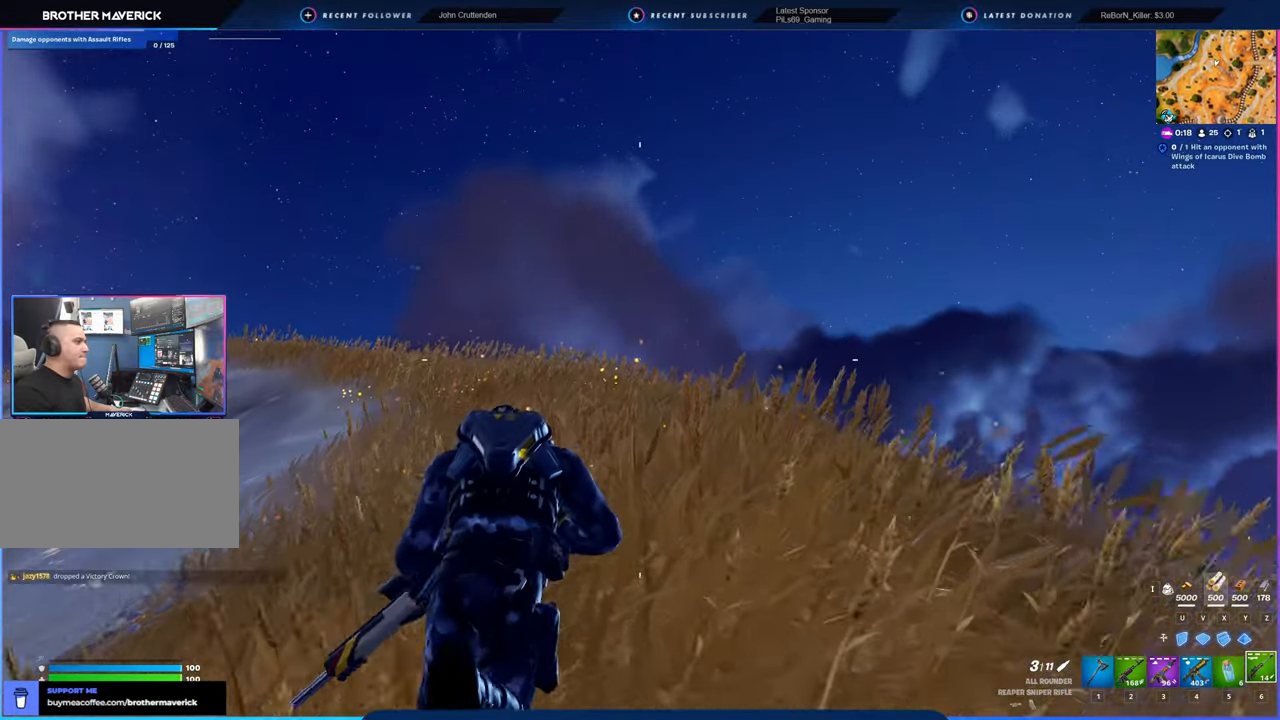
{"keys": ["w"], "mouse": [], "mouse_move": "down", "events": []}
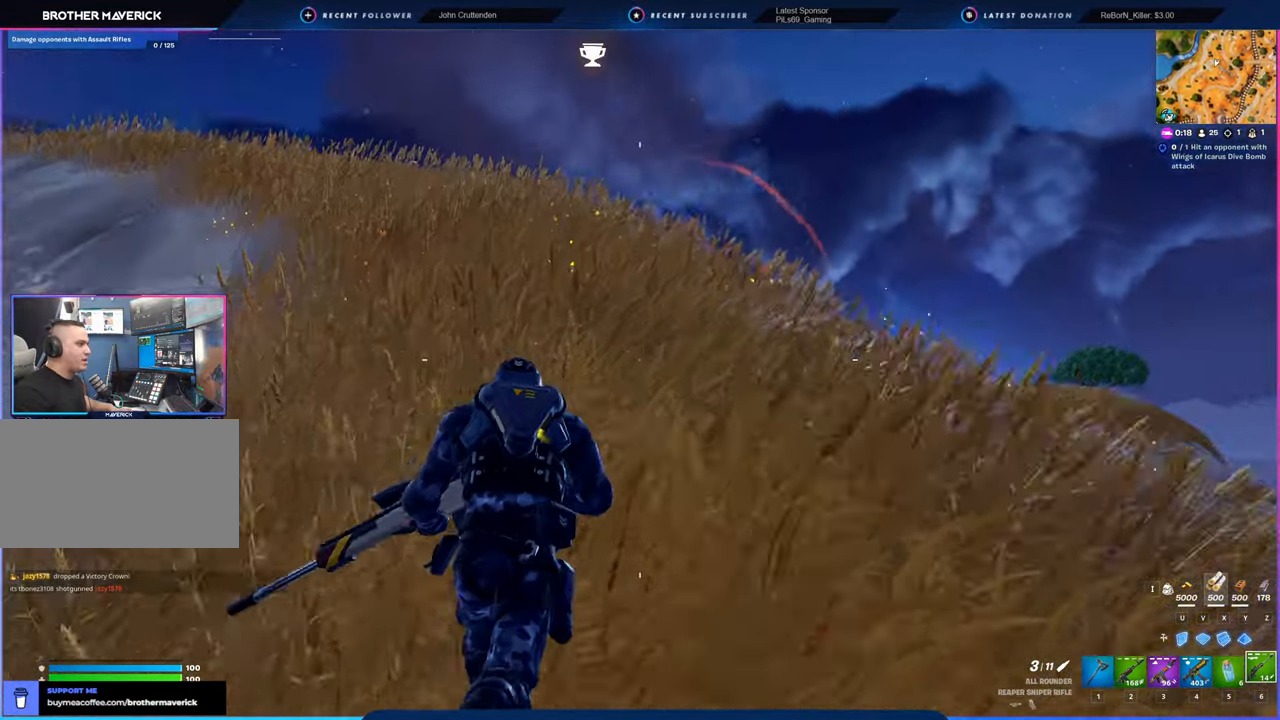
{"keys": ["a", "space", "w"], "mouse": [], "mouse_move": "still", "events": [[316, "a", "down"], [500, "space", "down"]]}
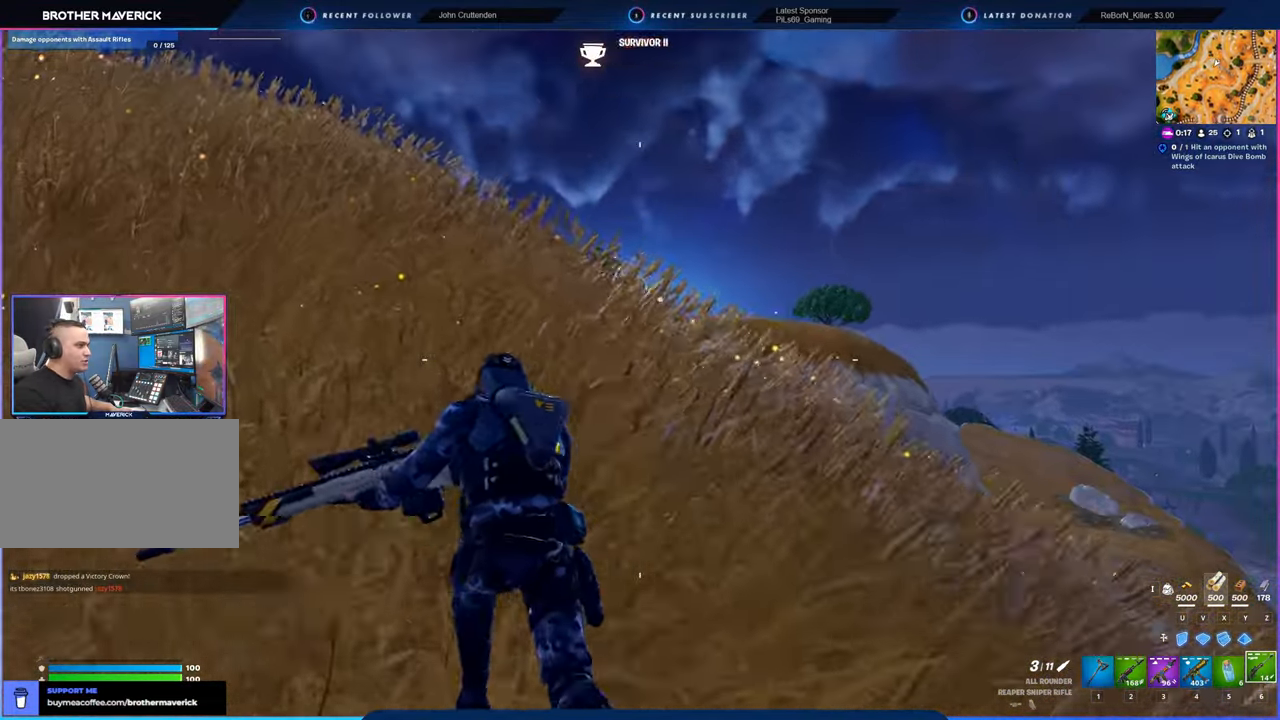
{"keys": ["w"], "mouse": [], "mouse_move": "still", "events": [[150, "space", "up"], [400, "a", "up"]]}
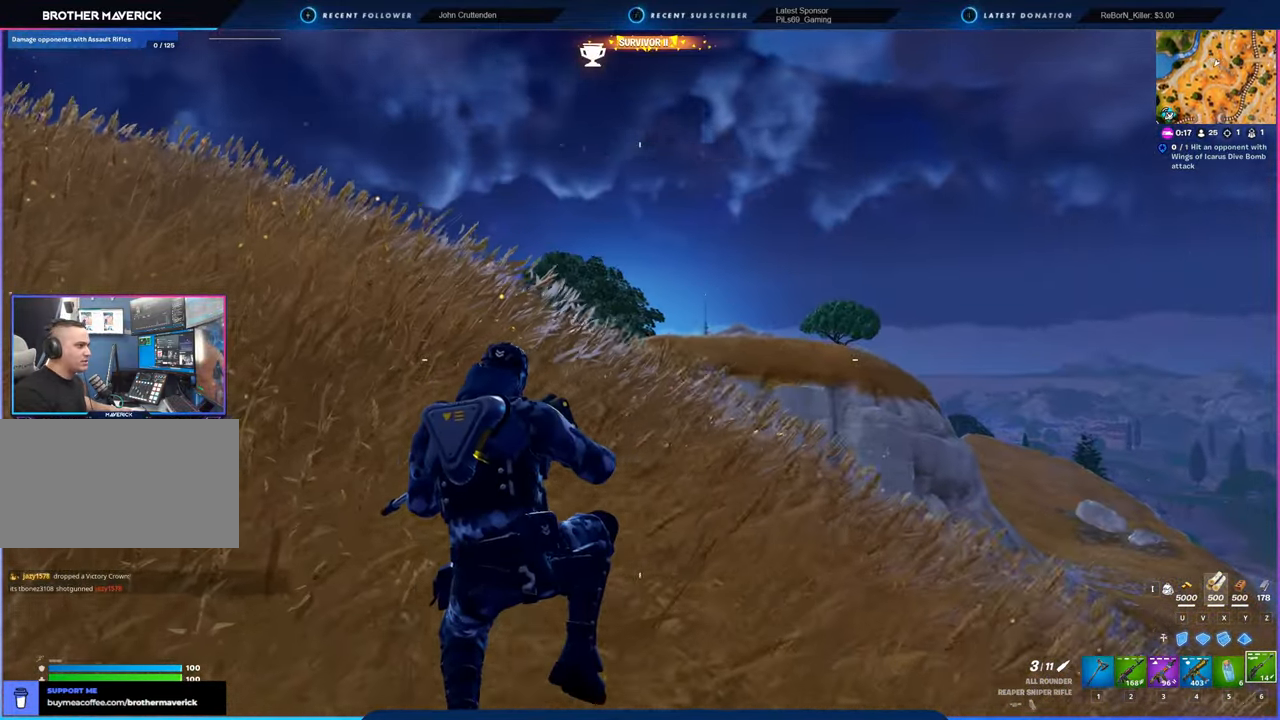
{"keys": ["shift", "w"], "mouse": [], "mouse_move": "still", "events": [[350, "shift", "down"]]}
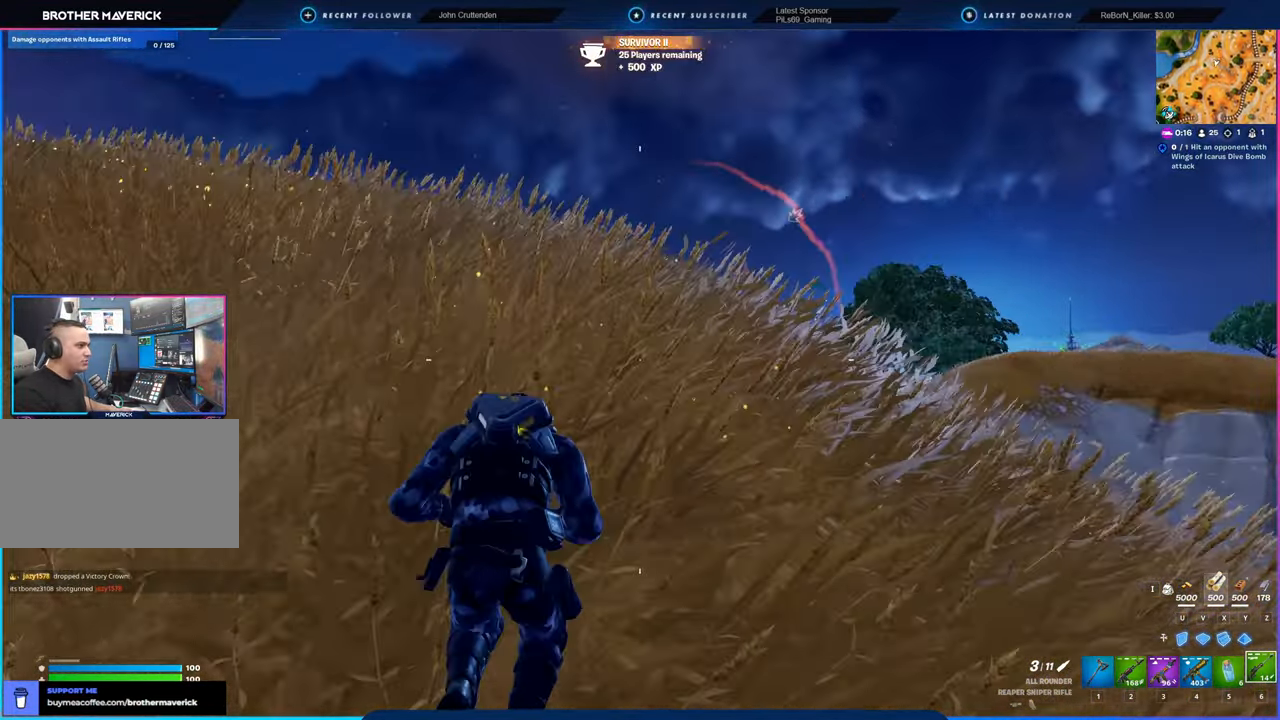
{"keys": ["w"], "mouse": [], "mouse_move": "still", "events": [[33, "shift", "up"]]}
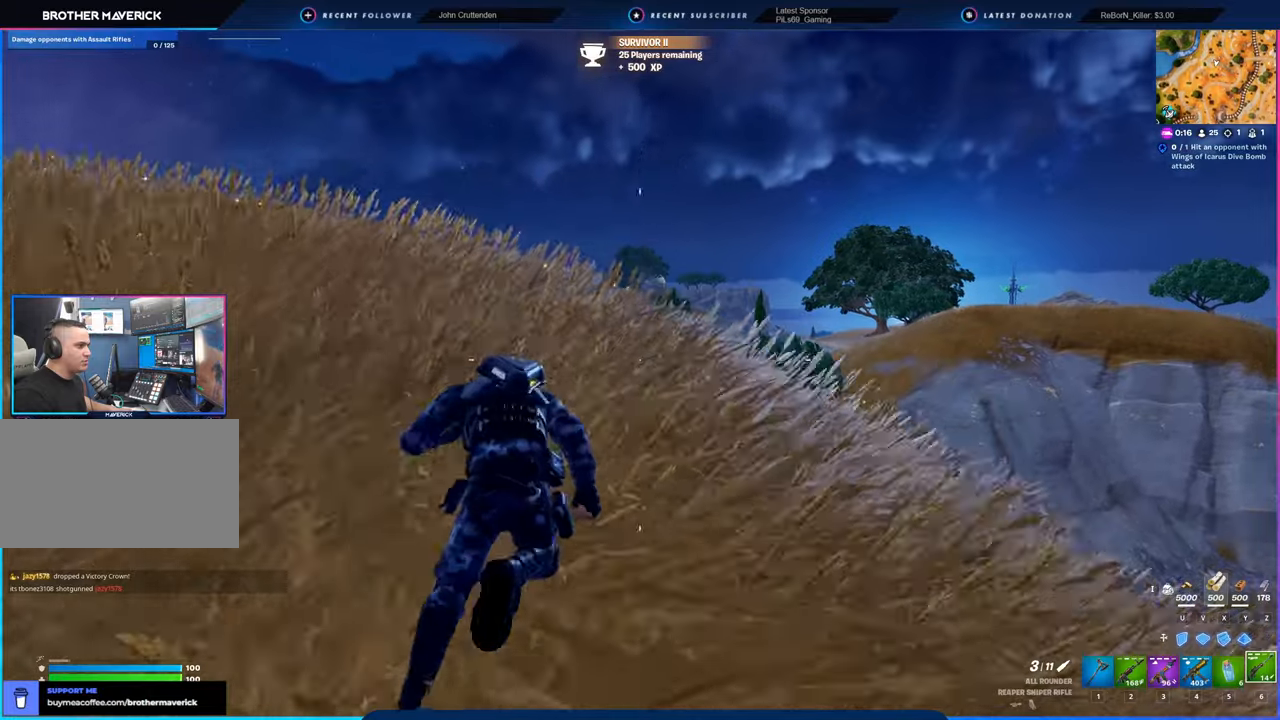
{"keys": ["w"], "mouse": [], "mouse_move": "still", "events": []}